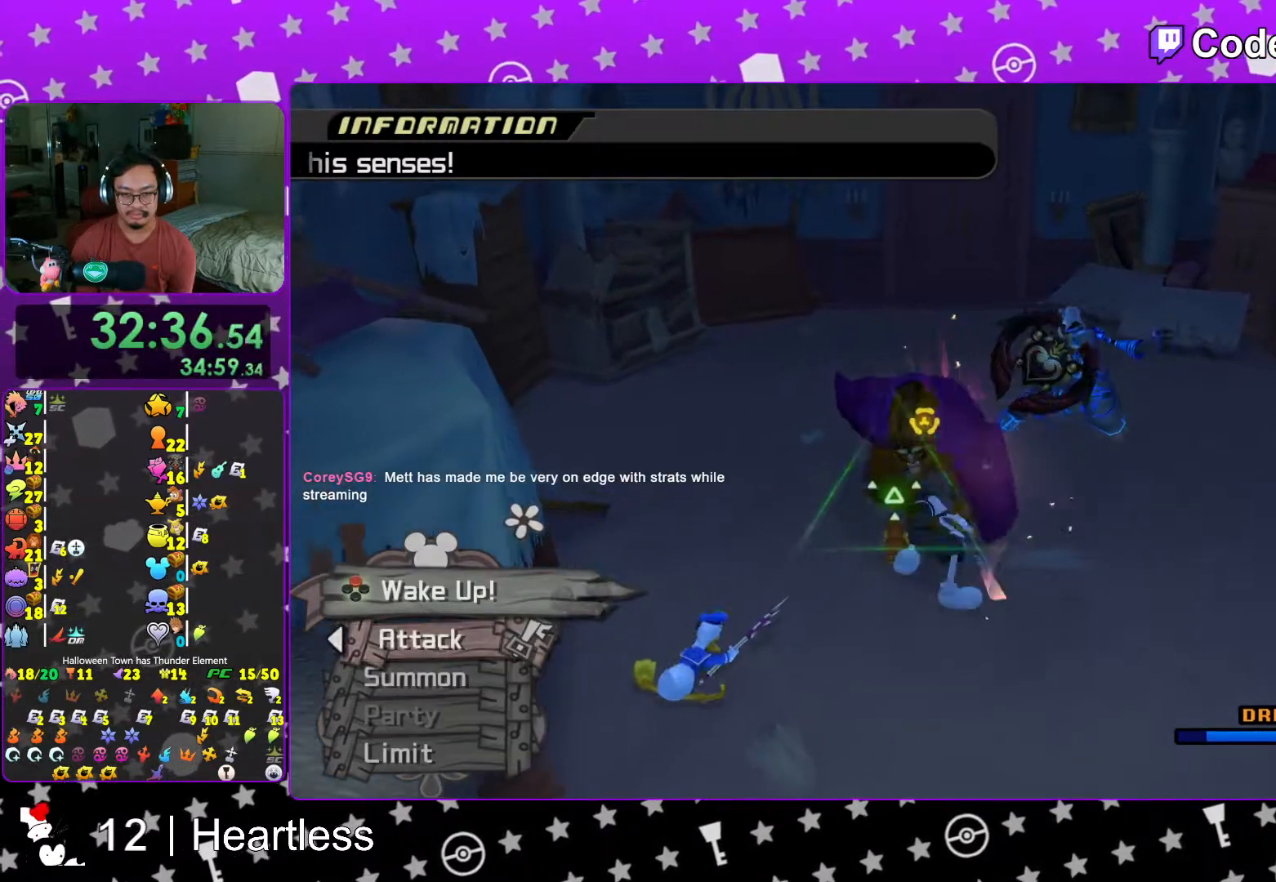
Gameplay with a controller (Nintendo layout); each line is a JSON object with the inputs held at the frame after it. "events" lists button and stick changes between this image and that frame as [ms after this image, input, new state], when the widget could be followed in between. Not read: L3 R3.
{"buttons": [], "left_stick": "center", "right_stick": "center", "events": [[67, "A", "up"], [117, "left_stick", "center"], [167, "A", "down"], [267, "A", "up"], [367, "A", "down"], [467, "A", "up"]]}
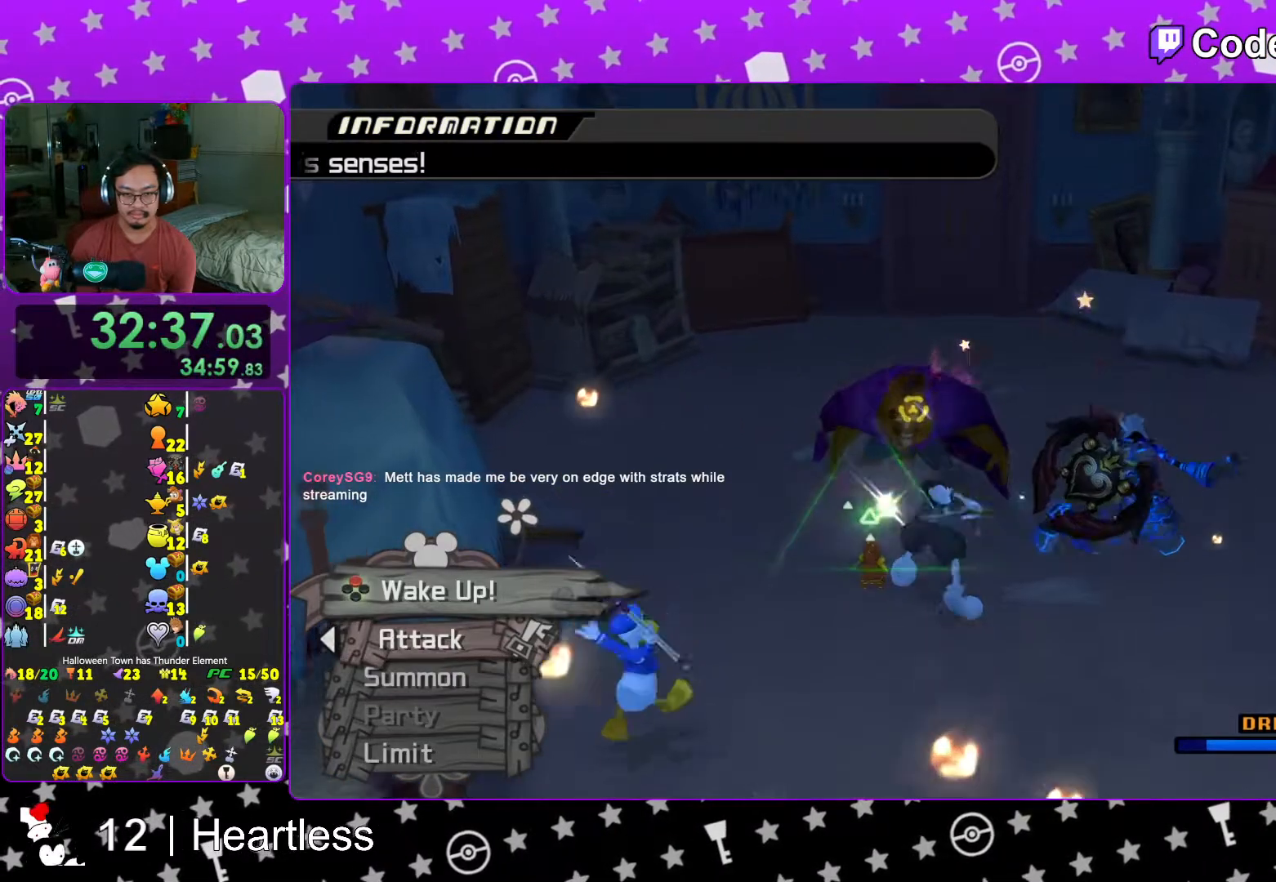
{"buttons": ["A"], "left_stick": "center", "right_stick": "center", "events": [[33, "A", "down"], [183, "A", "up"], [267, "A", "down"], [367, "A", "up"], [433, "A", "down"]]}
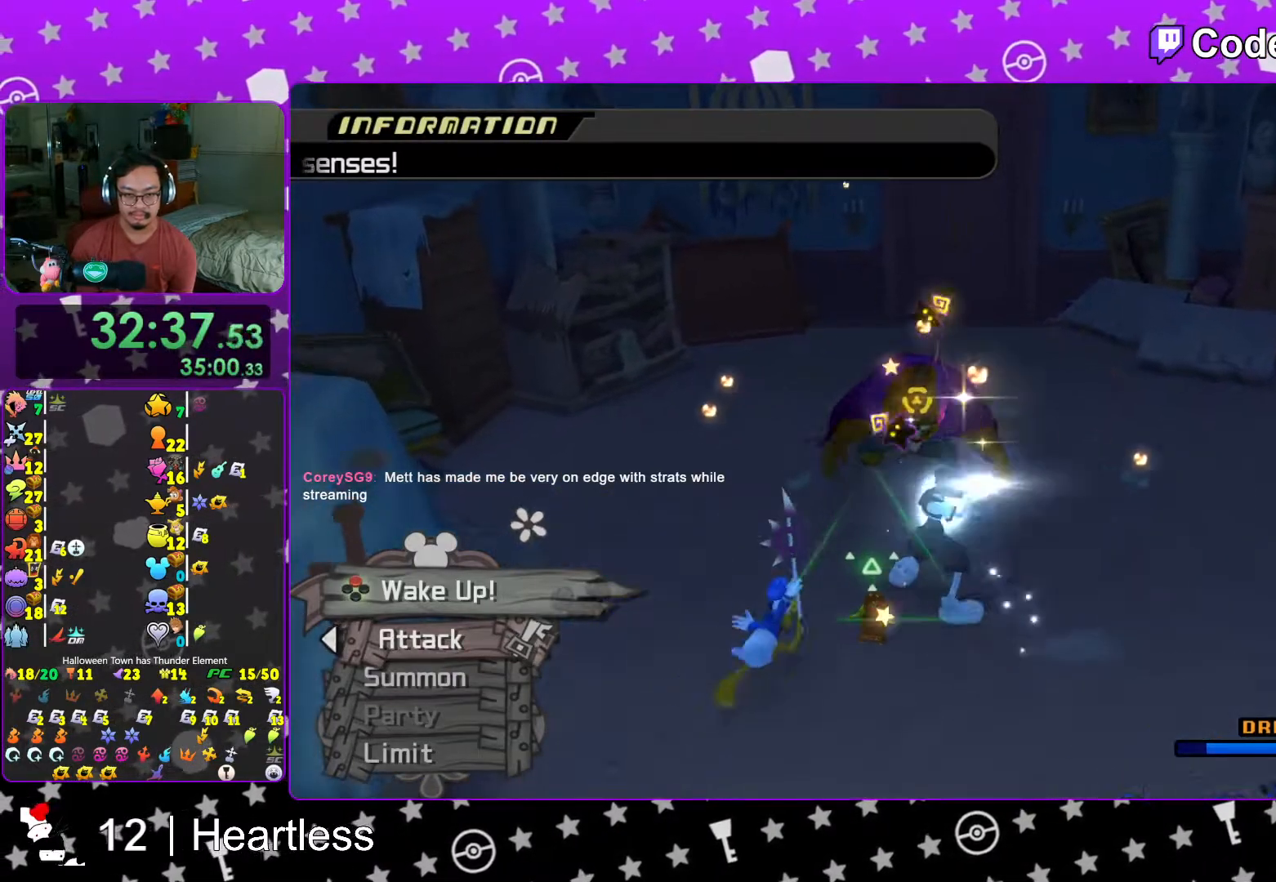
{"buttons": ["A", "L1"], "left_stick": "center", "right_stick": "center", "events": [[83, "A", "up"], [167, "A", "down"], [433, "L1", "down"]]}
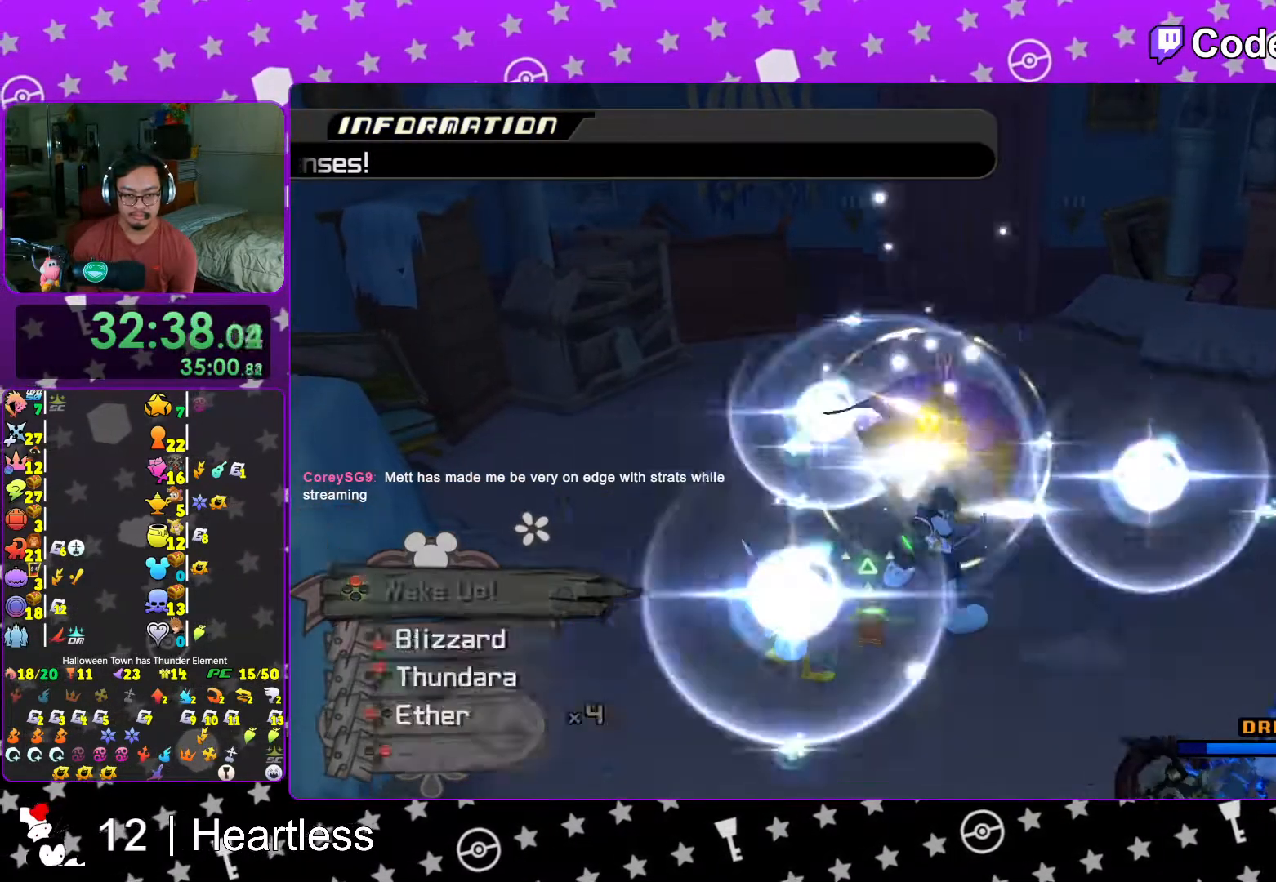
{"buttons": ["L1"], "left_stick": "center", "right_stick": "center", "events": [[67, "L1", "up"], [217, "L1", "down"], [283, "L1", "up"], [433, "A", "up"], [483, "L1", "down"]]}
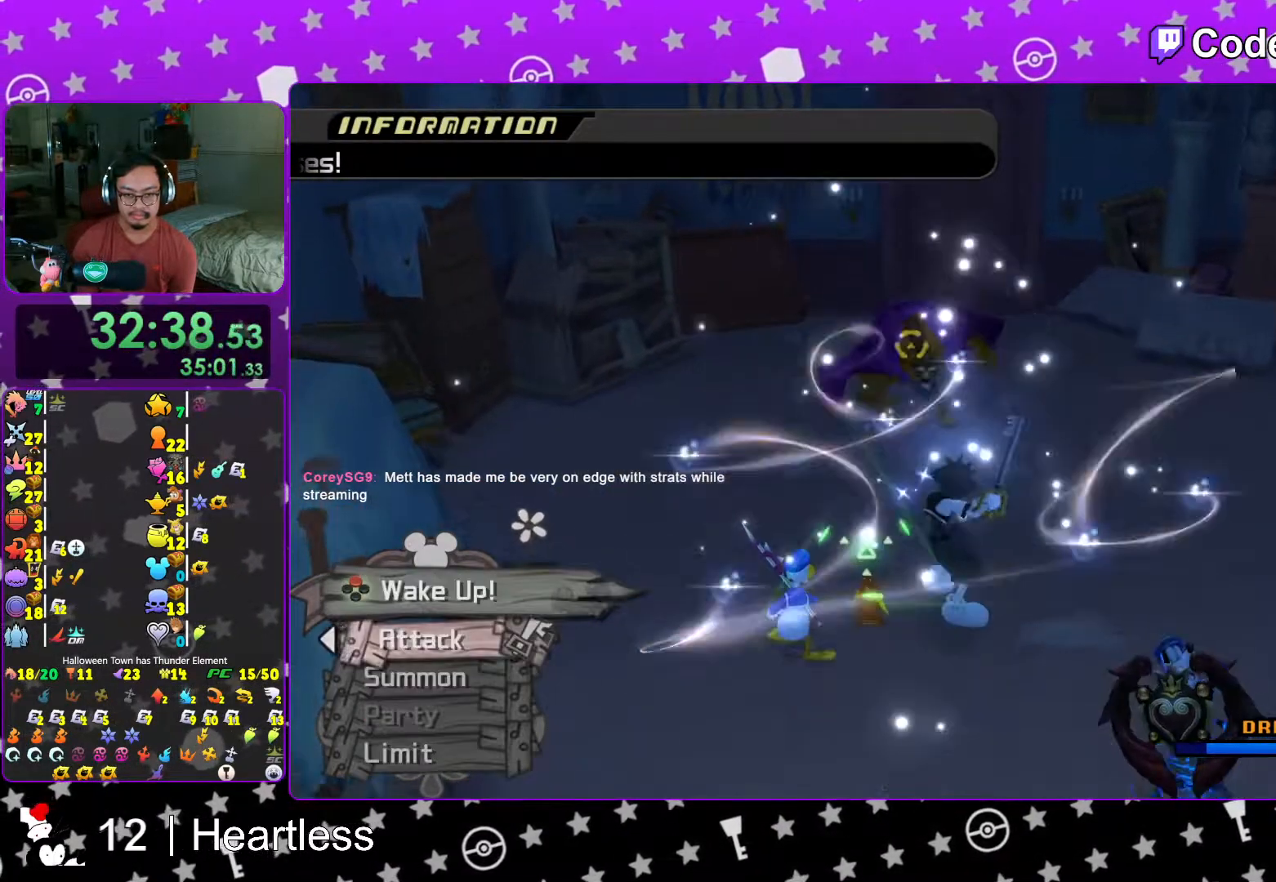
{"buttons": ["X", "L1"], "left_stick": "up", "right_stick": "center", "events": [[67, "L1", "up"], [83, "left_stick", "up"], [333, "L1", "down"], [467, "X", "down"]]}
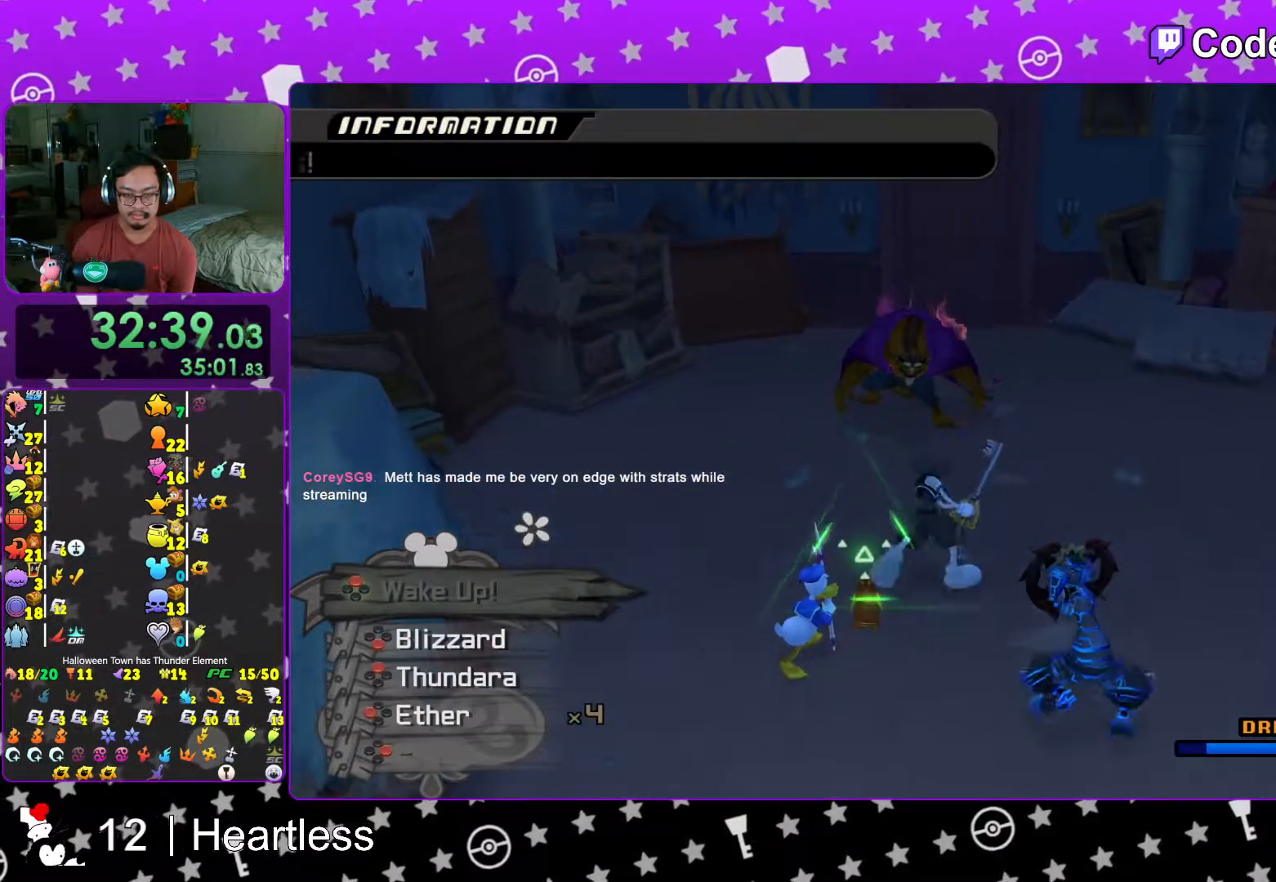
{"buttons": ["L1"], "left_stick": "up", "right_stick": "center", "events": [[67, "X", "up"], [167, "X", "down"], [267, "X", "up"], [333, "X", "down"], [483, "X", "up"]]}
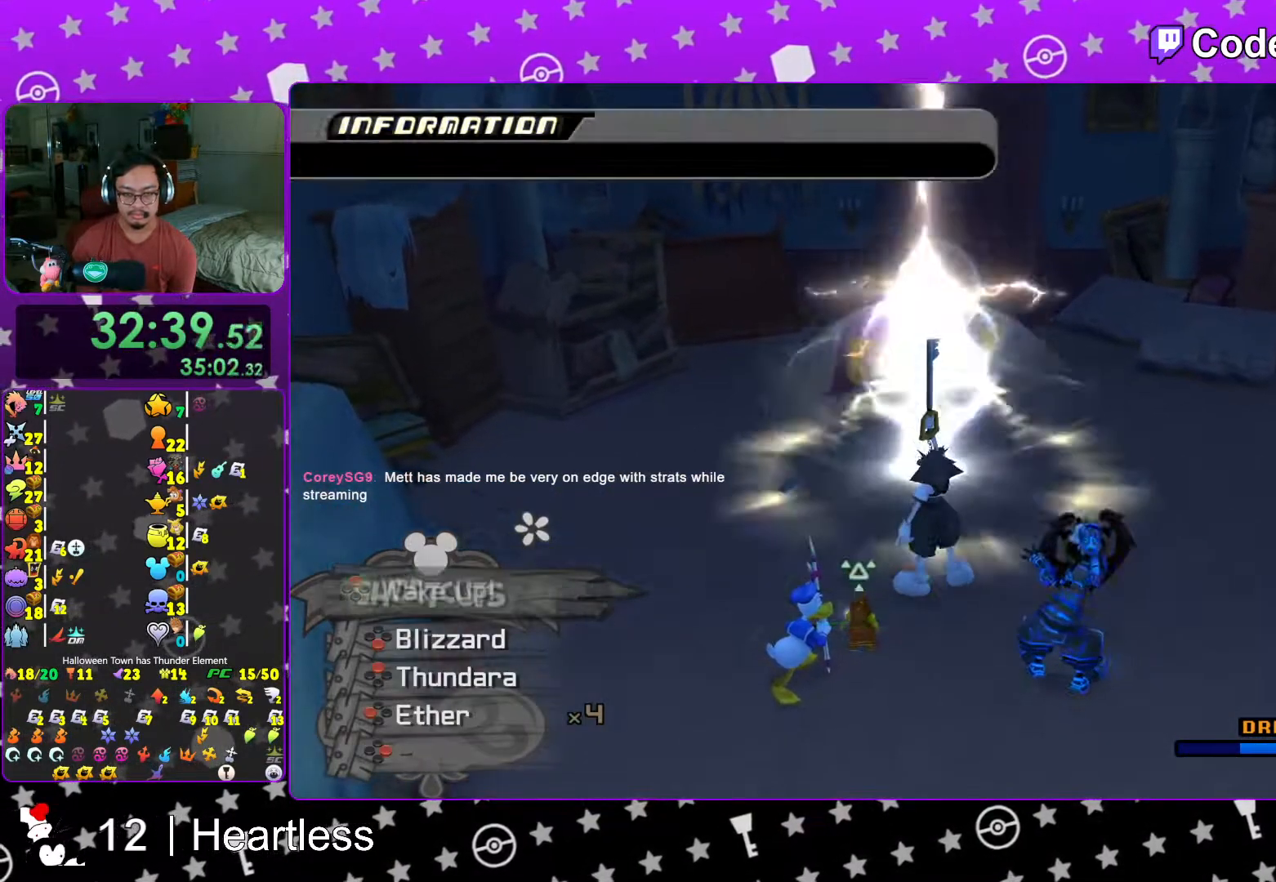
{"buttons": [], "left_stick": "up-left", "right_stick": "center", "events": [[267, "L1", "up"], [417, "left_stick", "up-left"]]}
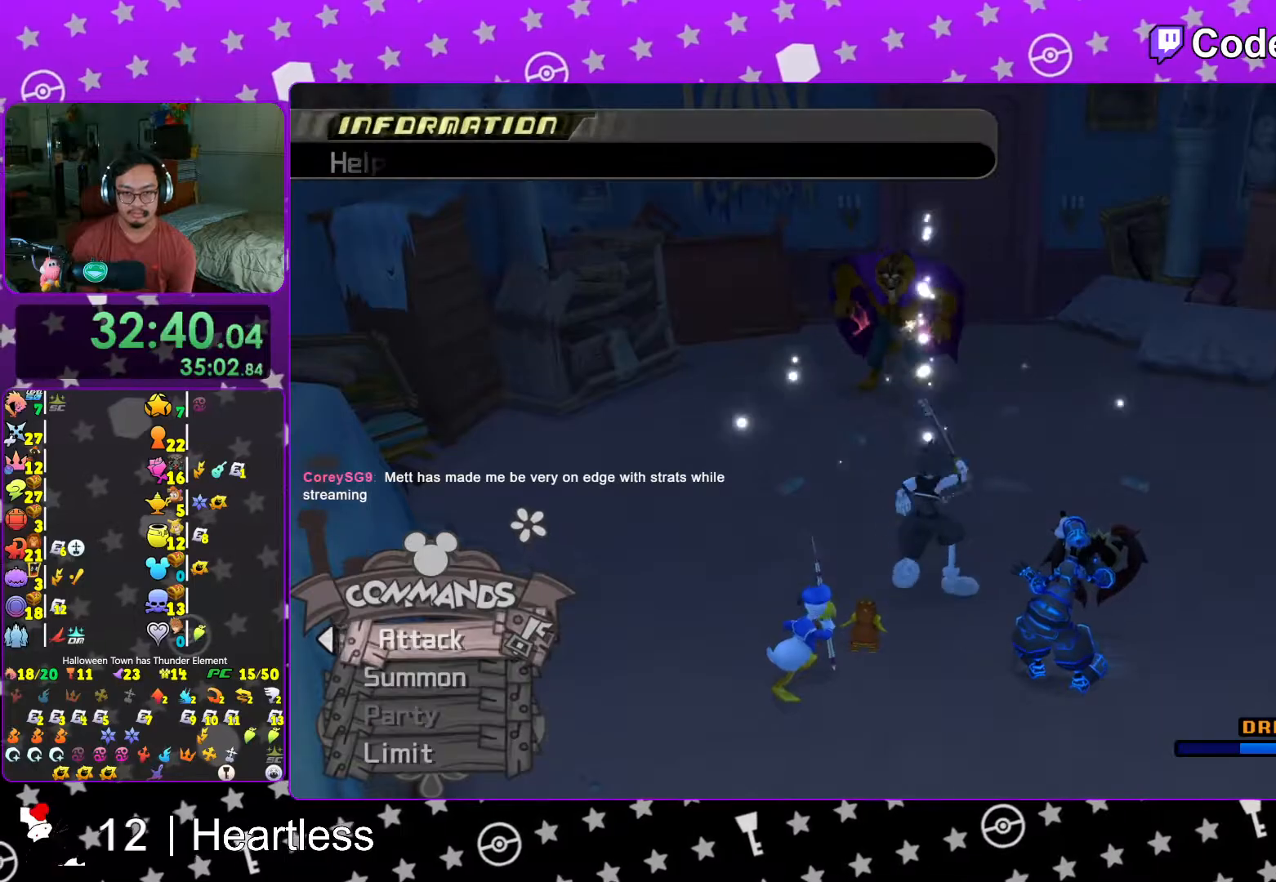
{"buttons": [], "left_stick": "up-left", "right_stick": "center", "events": [[133, "right_stick", "left"], [233, "right_stick", "center"], [333, "R1", "down"], [417, "X", "down"], [467, "R1", "up"], [467, "X", "up"]]}
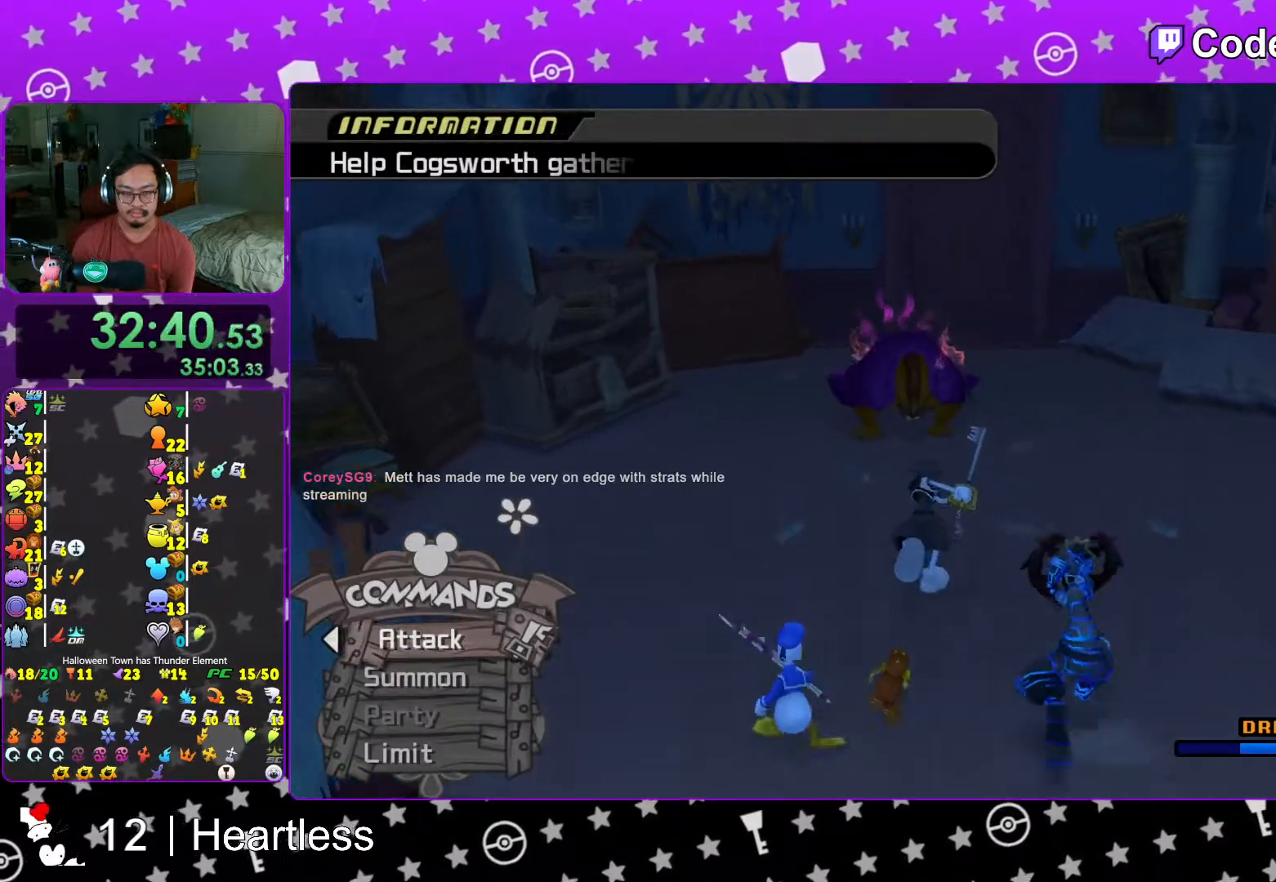
{"buttons": [], "left_stick": "center", "right_stick": "center", "events": [[83, "X", "down"], [117, "X", "up"], [233, "X", "down"], [317, "X", "up"], [383, "left_stick", "center"]]}
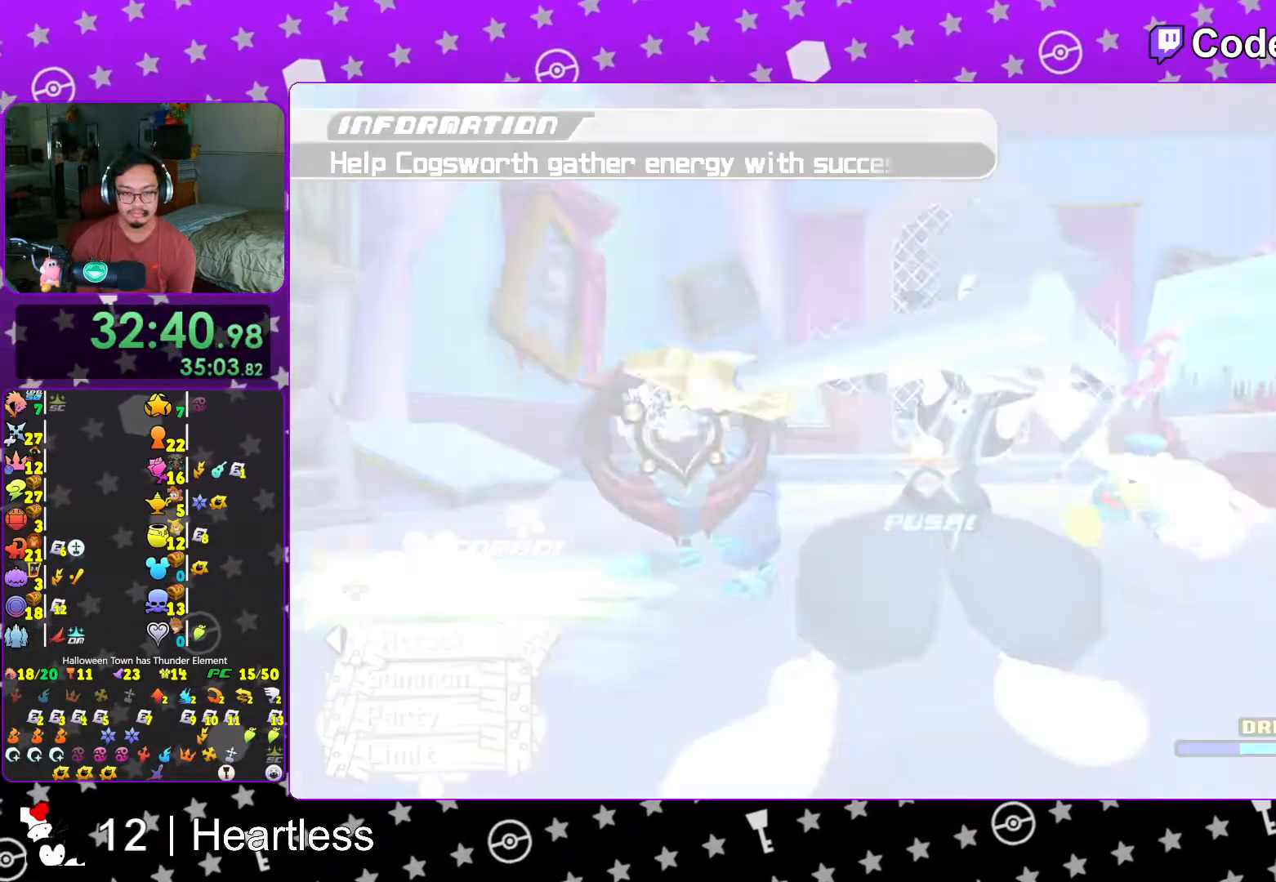
{"buttons": [], "left_stick": "center", "right_stick": "center", "events": [[67, "X", "down"], [283, "X", "up"], [367, "X", "down"], [383, "X", "up"], [433, "X", "down"], [483, "X", "up"]]}
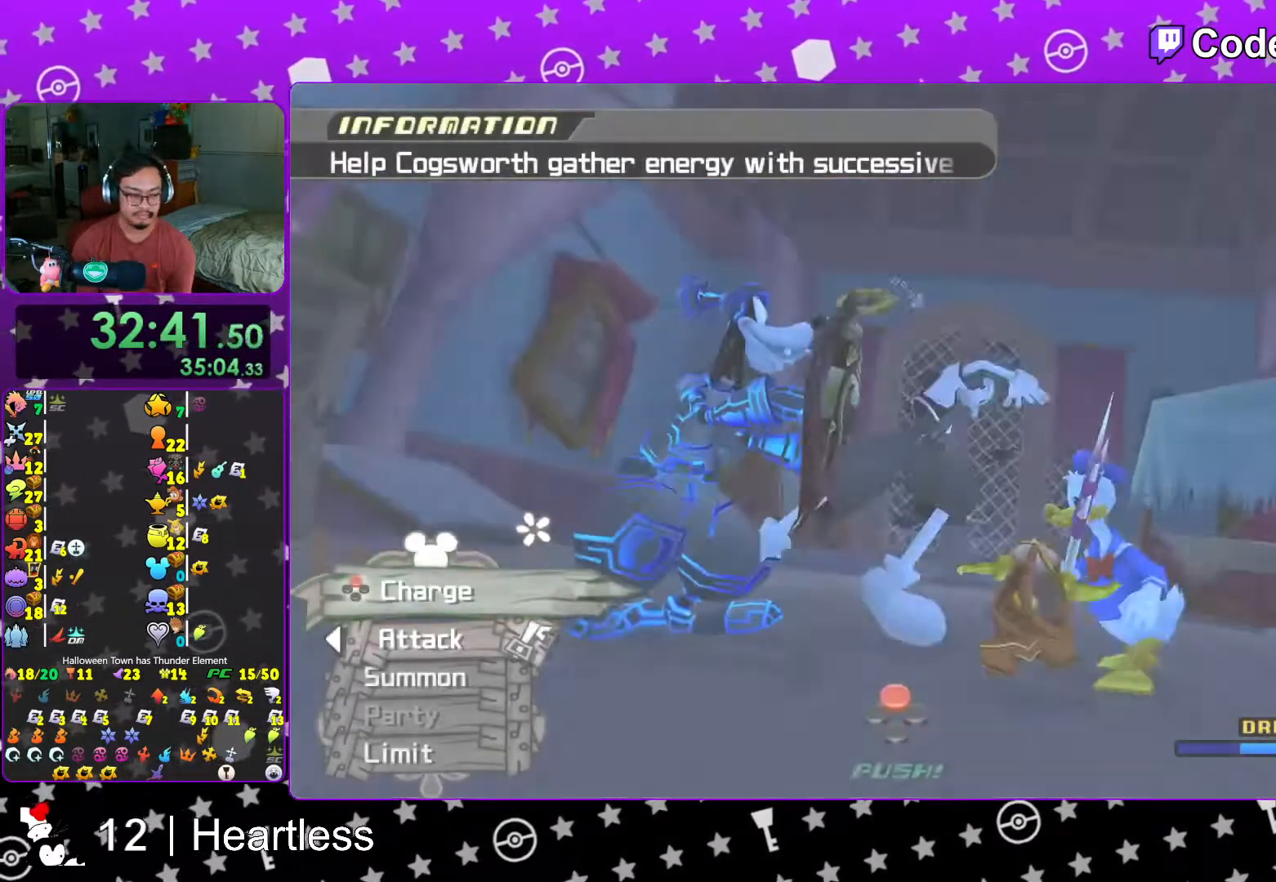
{"buttons": [], "left_stick": "center", "right_stick": "center", "events": [[133, "X", "down"], [167, "X", "up"], [233, "X", "down"], [317, "X", "up"], [367, "X", "down"], [383, "X", "up"], [433, "X", "down"], [483, "X", "up"]]}
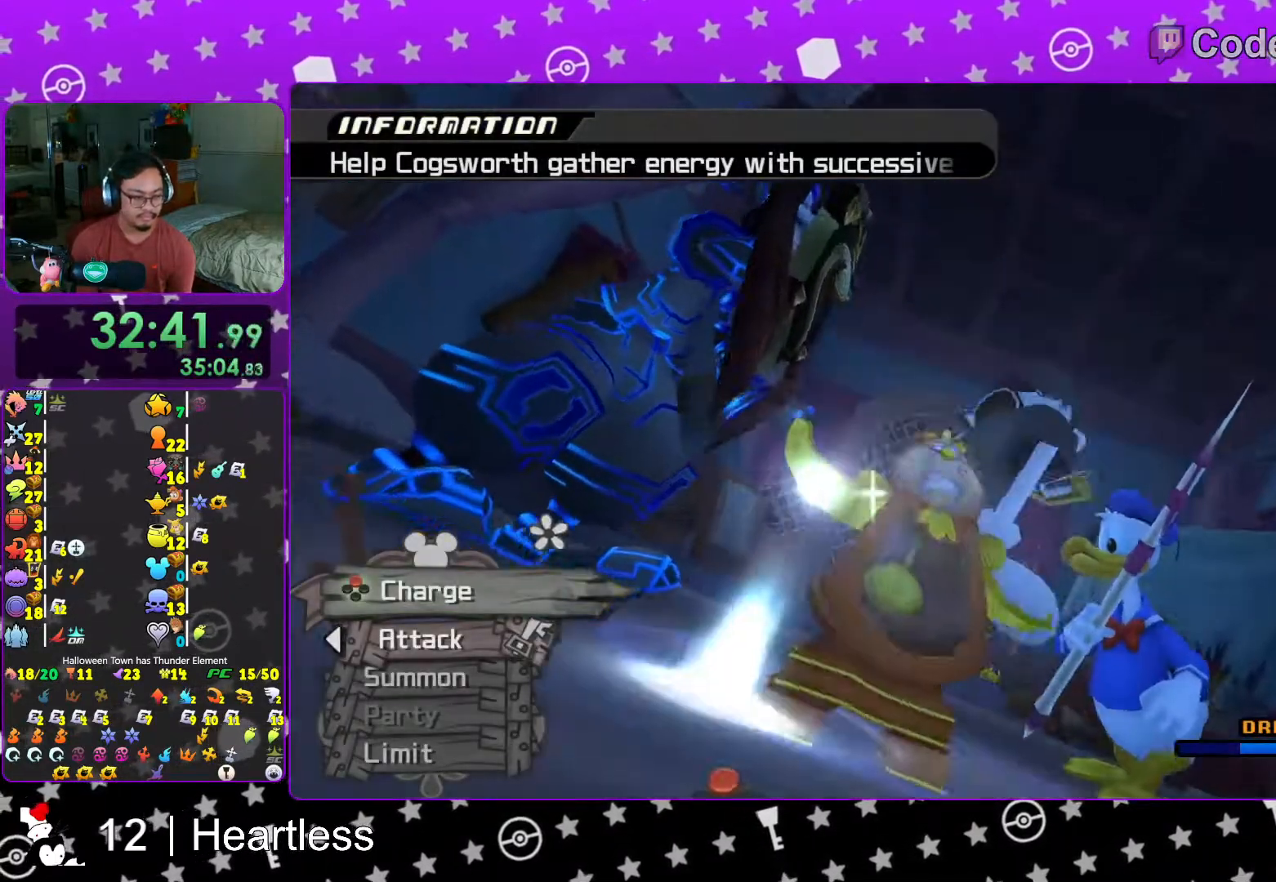
{"buttons": [], "left_stick": "center", "right_stick": "center", "events": [[17, "X", "down"], [67, "X", "up"], [117, "X", "down"], [167, "X", "up"], [217, "X", "down"], [267, "X", "up"], [333, "X", "down"], [367, "X", "up"], [417, "X", "down"], [483, "X", "up"]]}
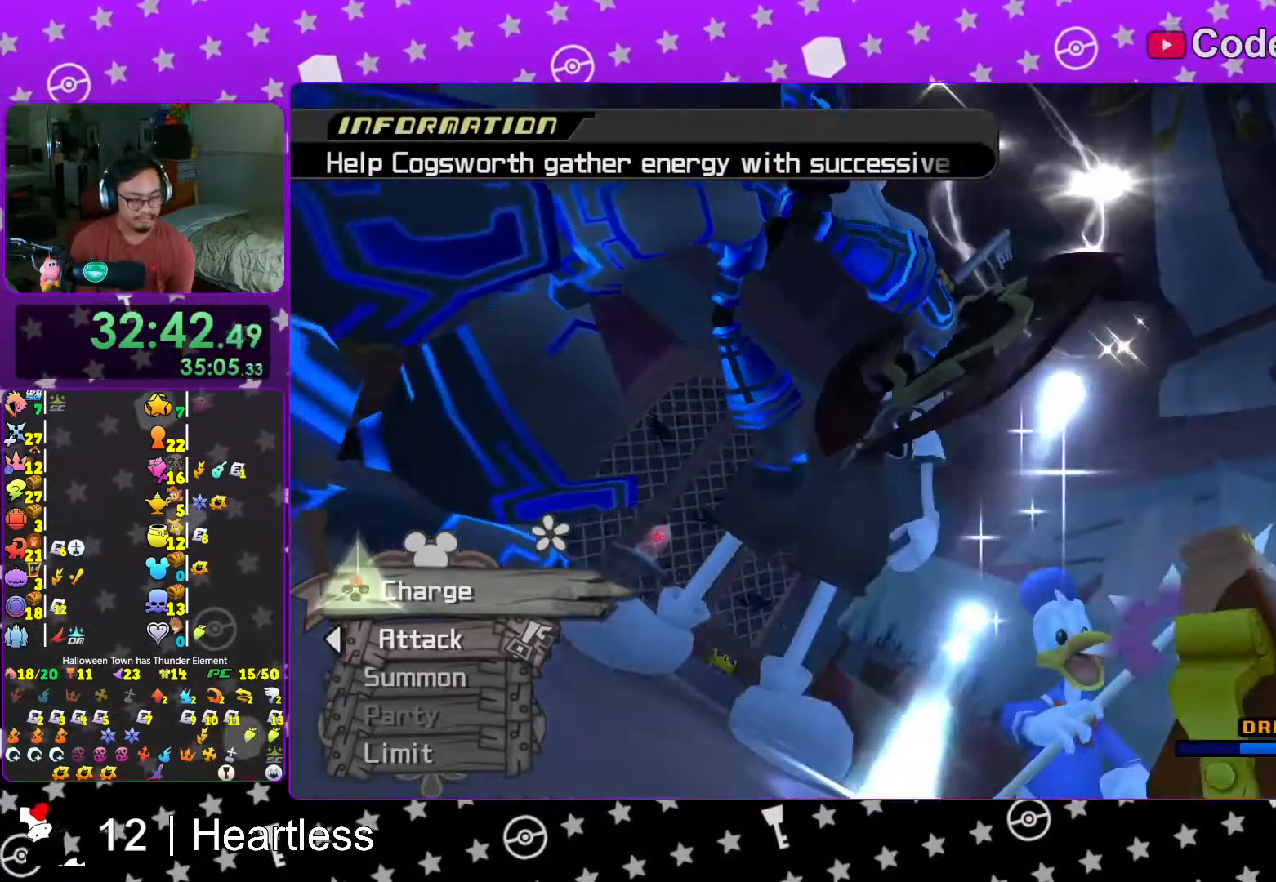
{"buttons": ["X"], "left_stick": "center", "right_stick": "center", "events": [[17, "X", "down"], [83, "X", "up"], [117, "X", "down"], [167, "X", "up"], [183, "X", "down"], [233, "X", "up"], [267, "X", "down"], [317, "X", "up"], [367, "X", "down"], [417, "X", "up"], [433, "X", "down"]]}
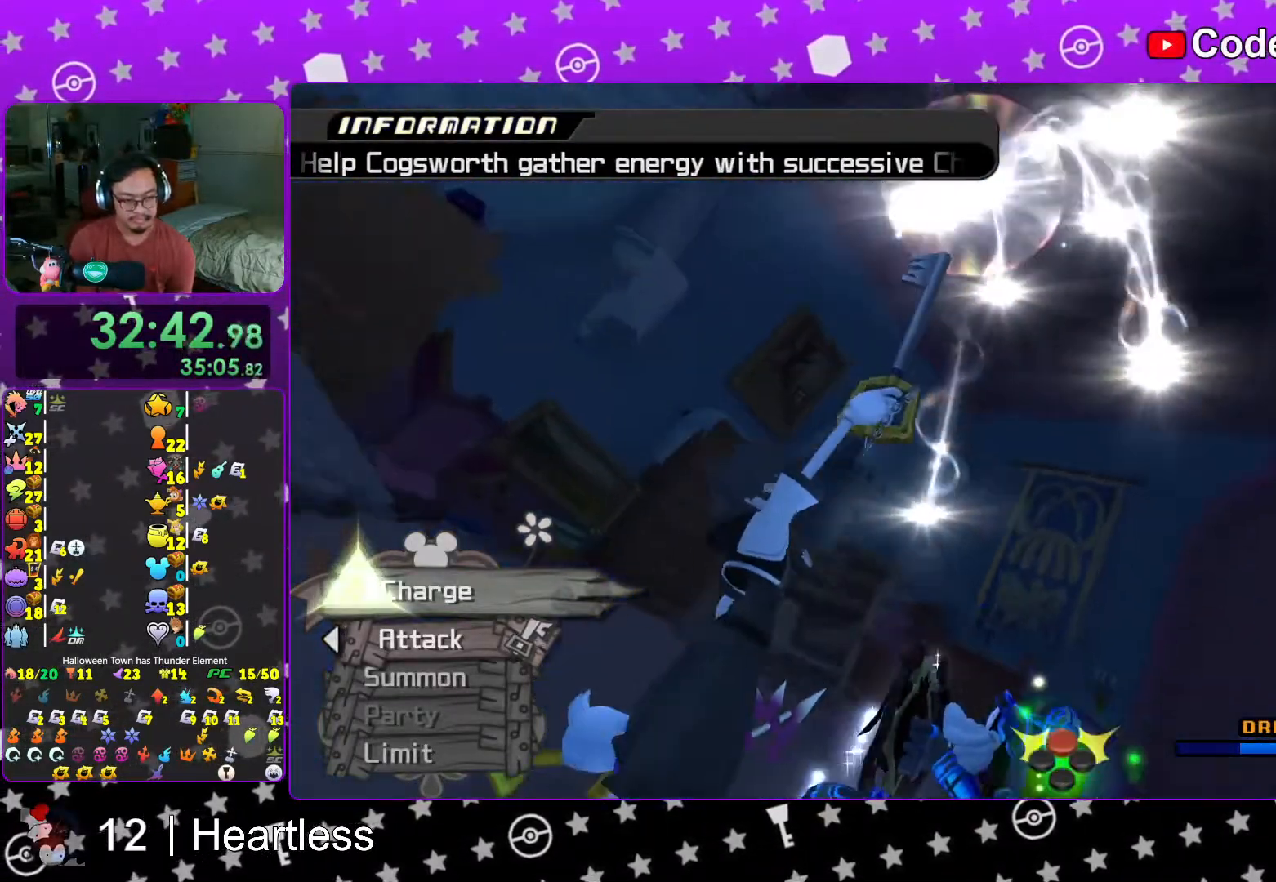
{"buttons": ["X"], "left_stick": "center", "right_stick": "center", "events": [[17, "X", "up"], [33, "X", "down"], [83, "X", "up"], [117, "X", "down"], [167, "X", "up"], [183, "X", "down"], [233, "X", "up"], [283, "X", "down"], [367, "X", "up"], [417, "X", "down"], [433, "X", "up"], [483, "X", "down"]]}
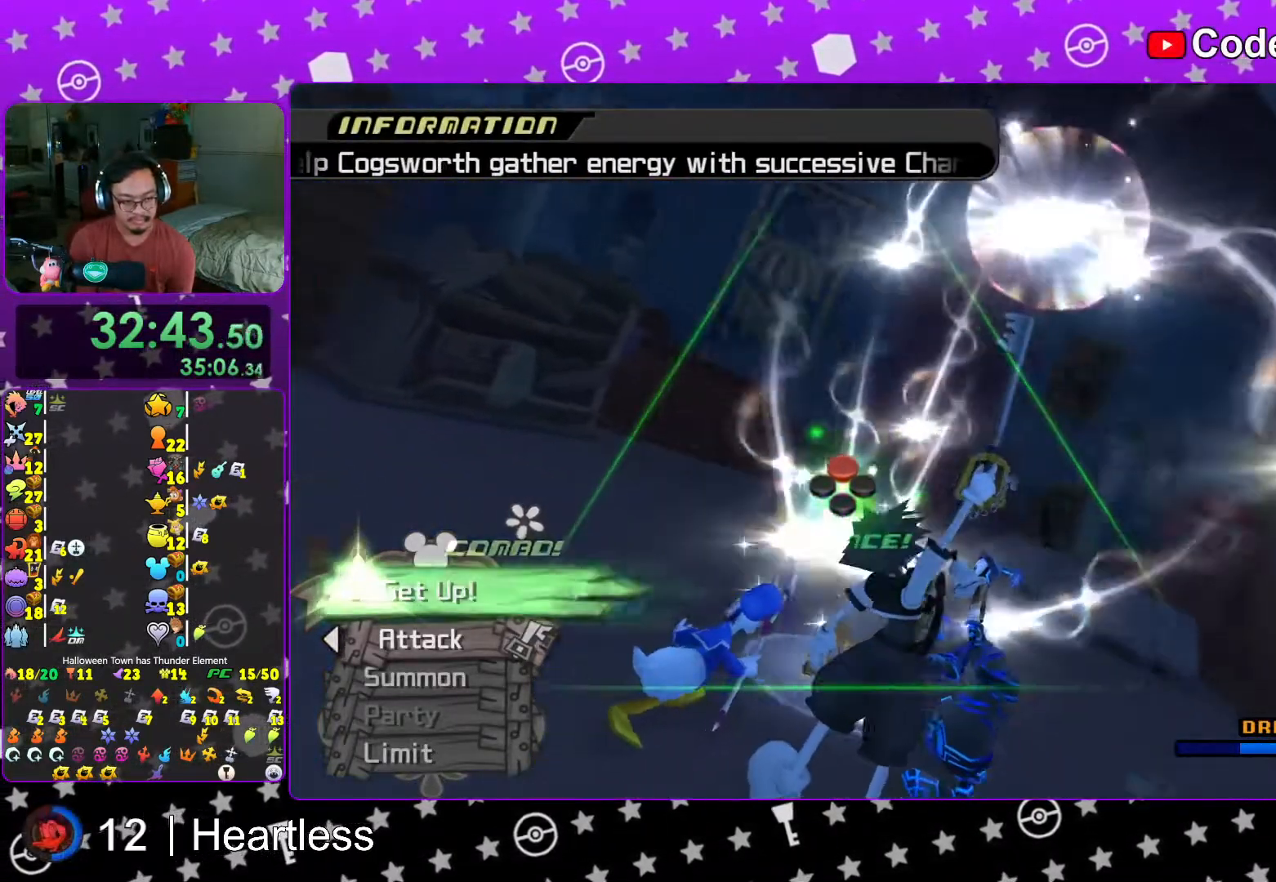
{"buttons": [], "left_stick": "center", "right_stick": "center", "events": [[17, "X", "up"], [67, "X", "down"], [83, "X", "up"], [133, "X", "down"], [183, "X", "up"], [267, "X", "down"], [317, "X", "up"], [333, "X", "down"], [383, "X", "up"], [433, "X", "down"], [483, "X", "up"]]}
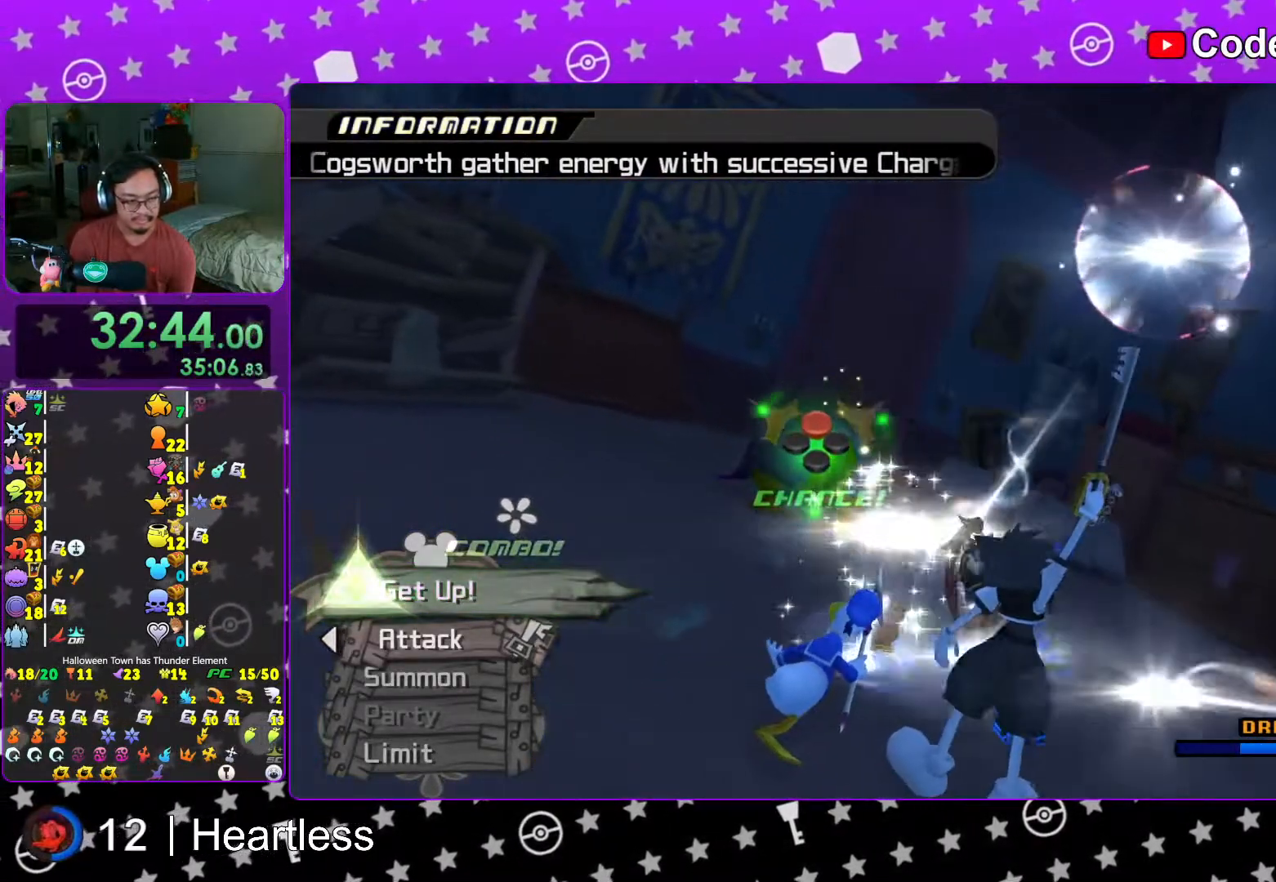
{"buttons": ["X"], "left_stick": "center", "right_stick": "center", "events": [[17, "X", "down"], [67, "X", "up"], [117, "X", "down"], [167, "X", "up"], [183, "X", "down"], [233, "X", "up"], [283, "X", "down"], [367, "X", "up"], [417, "X", "down"], [433, "X", "up"], [483, "X", "down"]]}
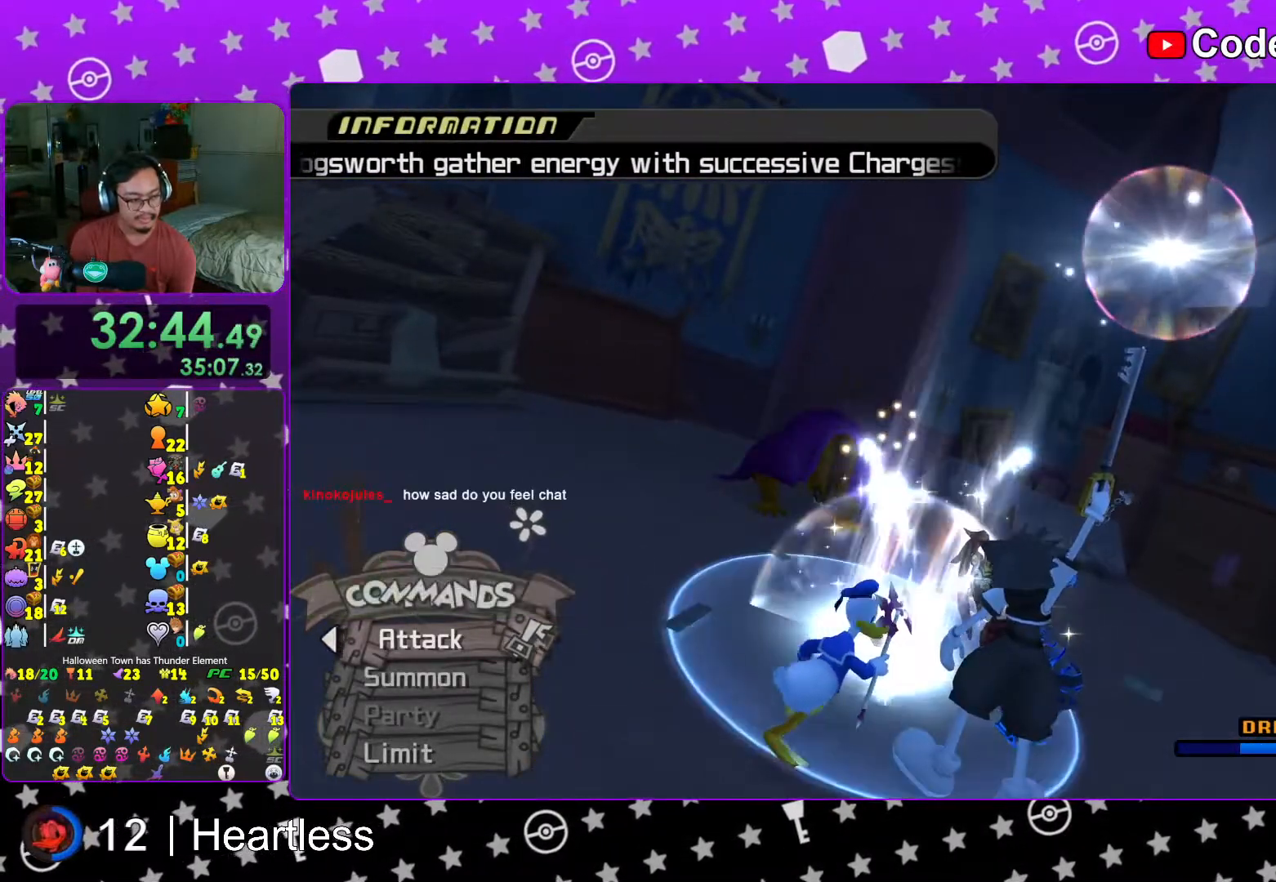
{"buttons": [], "left_stick": "center", "right_stick": "center", "events": [[17, "X", "up"], [83, "X", "down"], [117, "X", "up"], [167, "X", "down"], [217, "X", "up"], [233, "X", "down"], [317, "X", "up"], [367, "X", "down"], [417, "X", "up"], [433, "X", "down"], [483, "X", "up"]]}
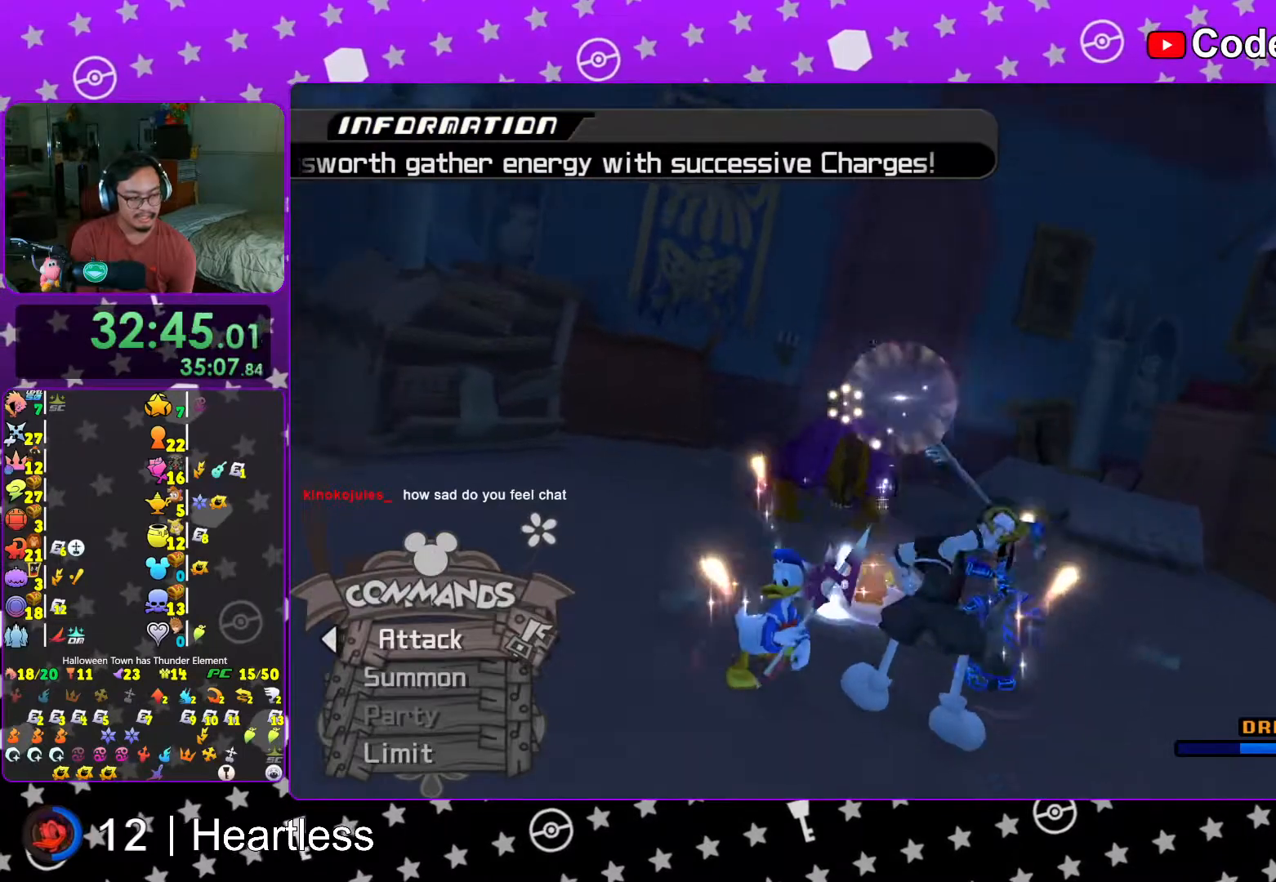
{"buttons": ["X"], "left_stick": "center", "right_stick": "center", "events": [[17, "X", "down"], [67, "X", "up"], [133, "X", "down"], [183, "X", "up"], [217, "X", "down"]]}
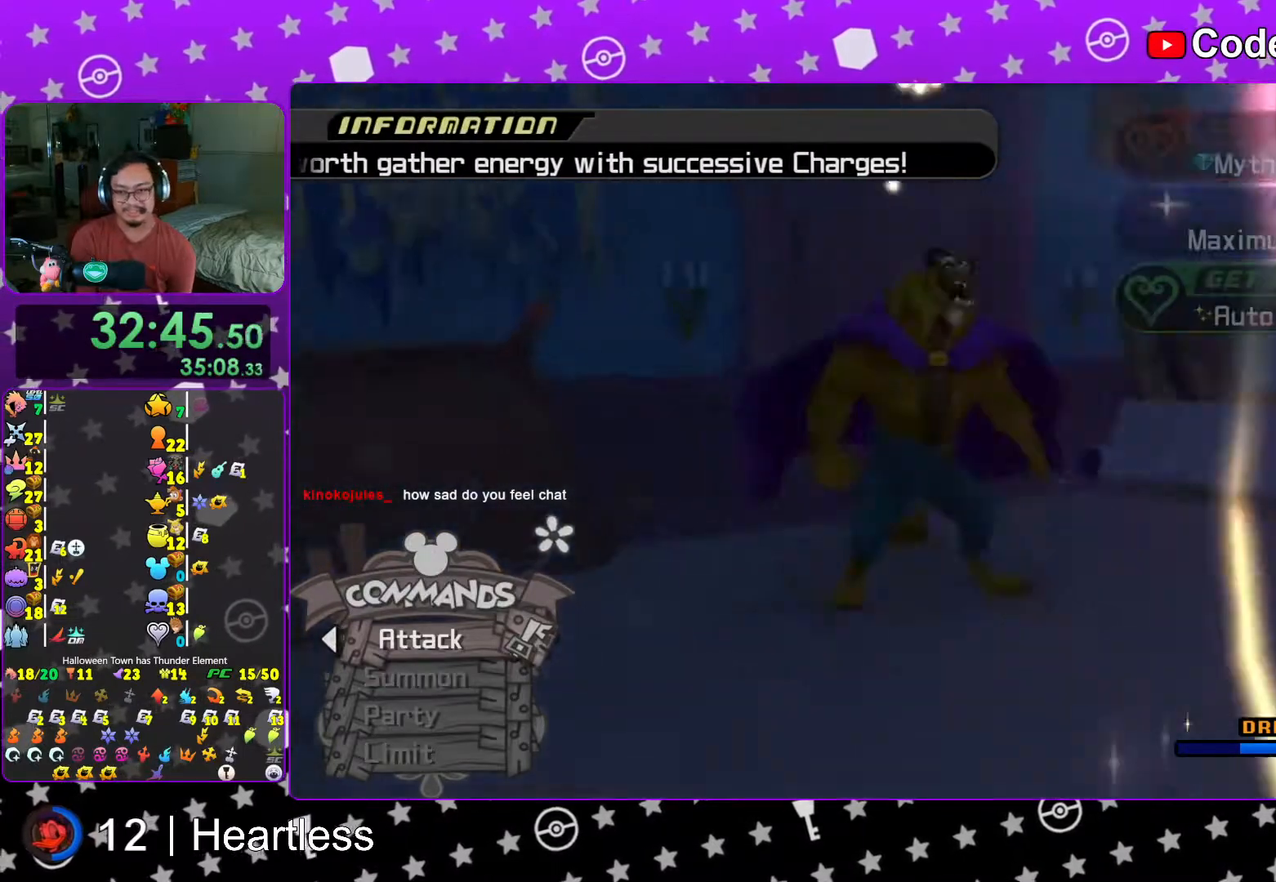
{"buttons": ["A", "B"], "left_stick": "center", "right_stick": "center", "events": [[117, "X", "up"], [217, "A", "down"], [383, "B", "down"], [417, "A", "up"], [467, "A", "down"]]}
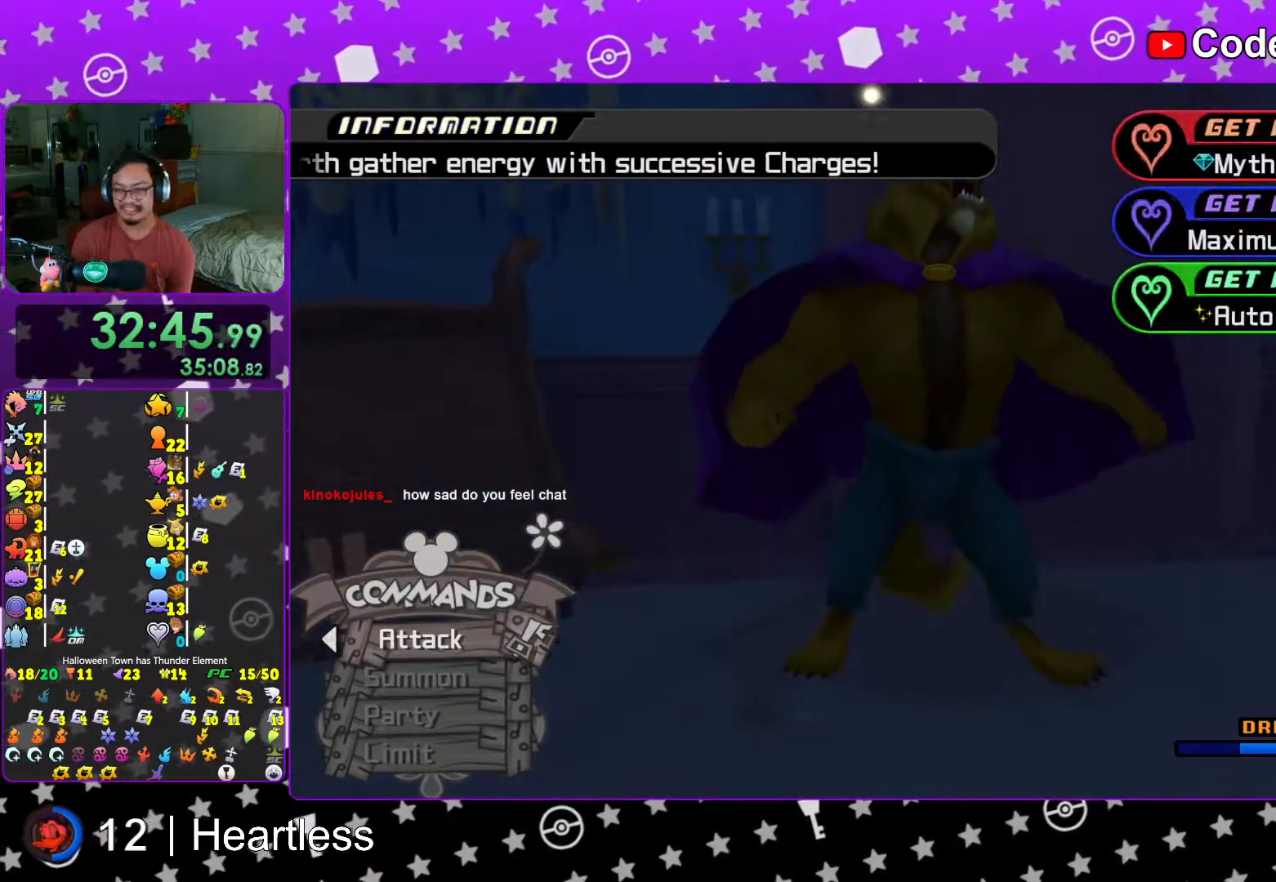
{"buttons": ["B"], "left_stick": "center", "right_stick": "center", "events": [[17, "A", "up"], [17, "B", "up"], [233, "A", "down"], [283, "B", "down"], [367, "A", "up"]]}
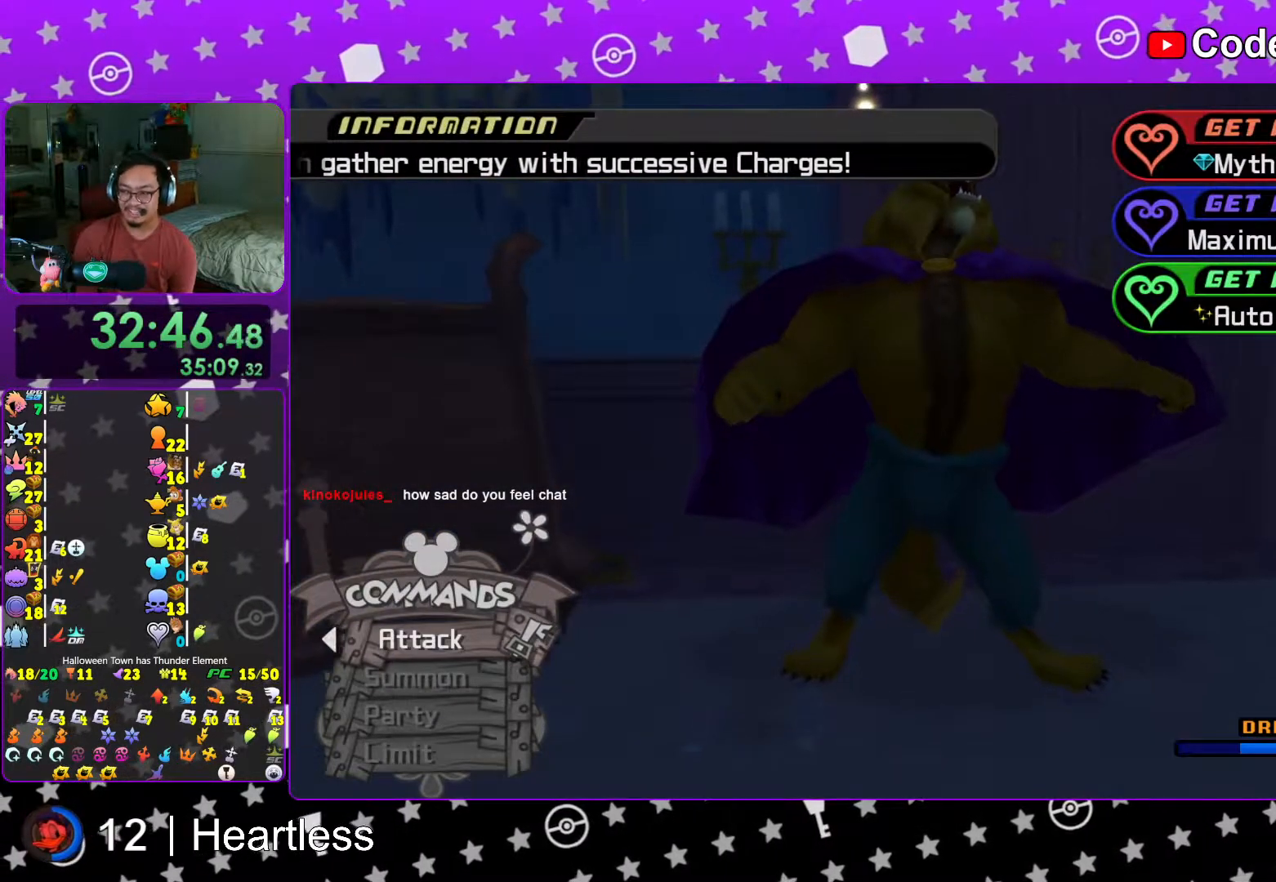
{"buttons": ["A", "B"], "left_stick": "center", "right_stick": "center", "events": [[67, "A", "down"], [67, "B", "up"], [167, "A", "up"], [167, "B", "down"], [217, "A", "down"], [267, "A", "up"], [367, "A", "down"]]}
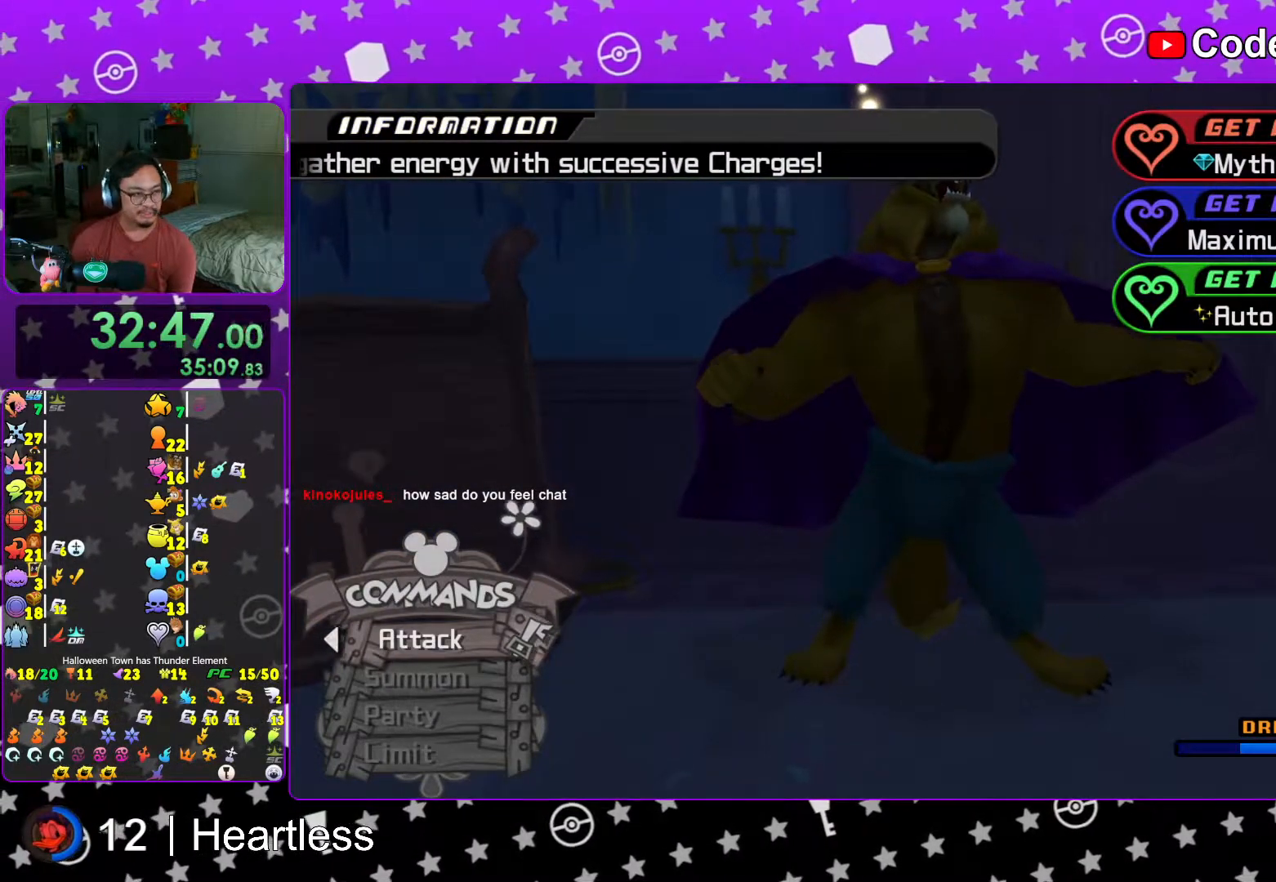
{"buttons": ["A"], "left_stick": "center", "right_stick": "center", "events": [[133, "B", "up"]]}
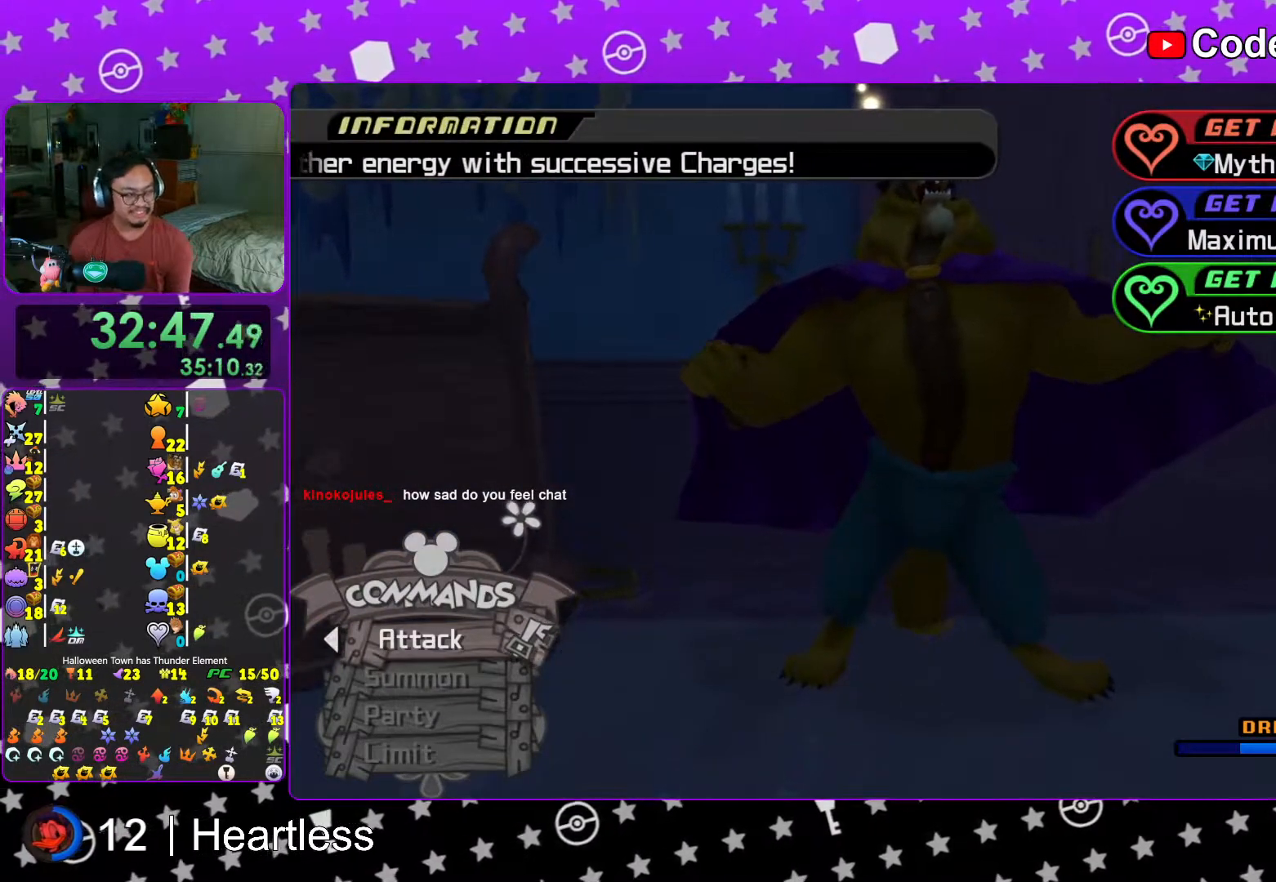
{"buttons": ["A"], "left_stick": "center", "right_stick": "center", "events": [[167, "A", "up"], [317, "A", "down"]]}
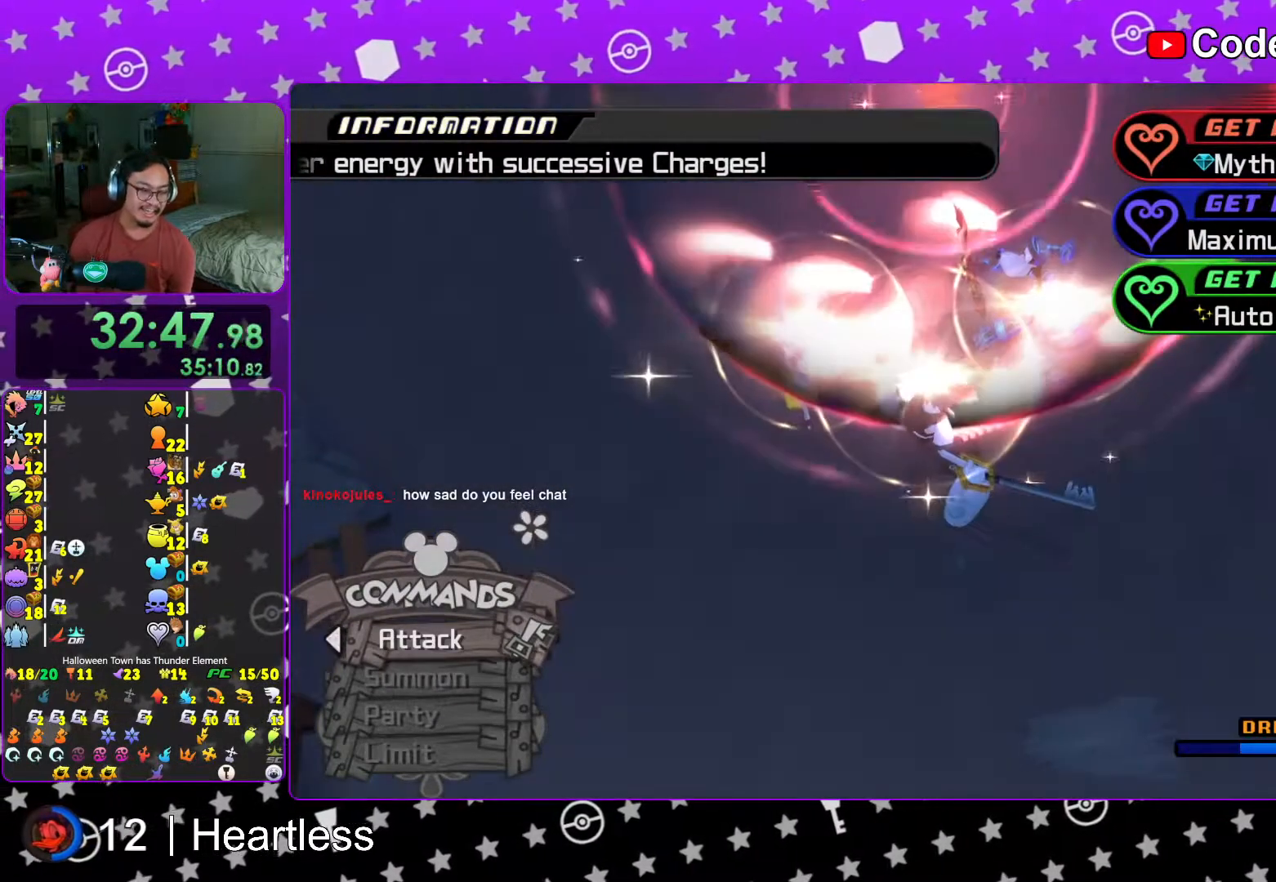
{"buttons": ["A"], "left_stick": "center", "right_stick": "center", "events": [[133, "A", "up"], [183, "A", "down"]]}
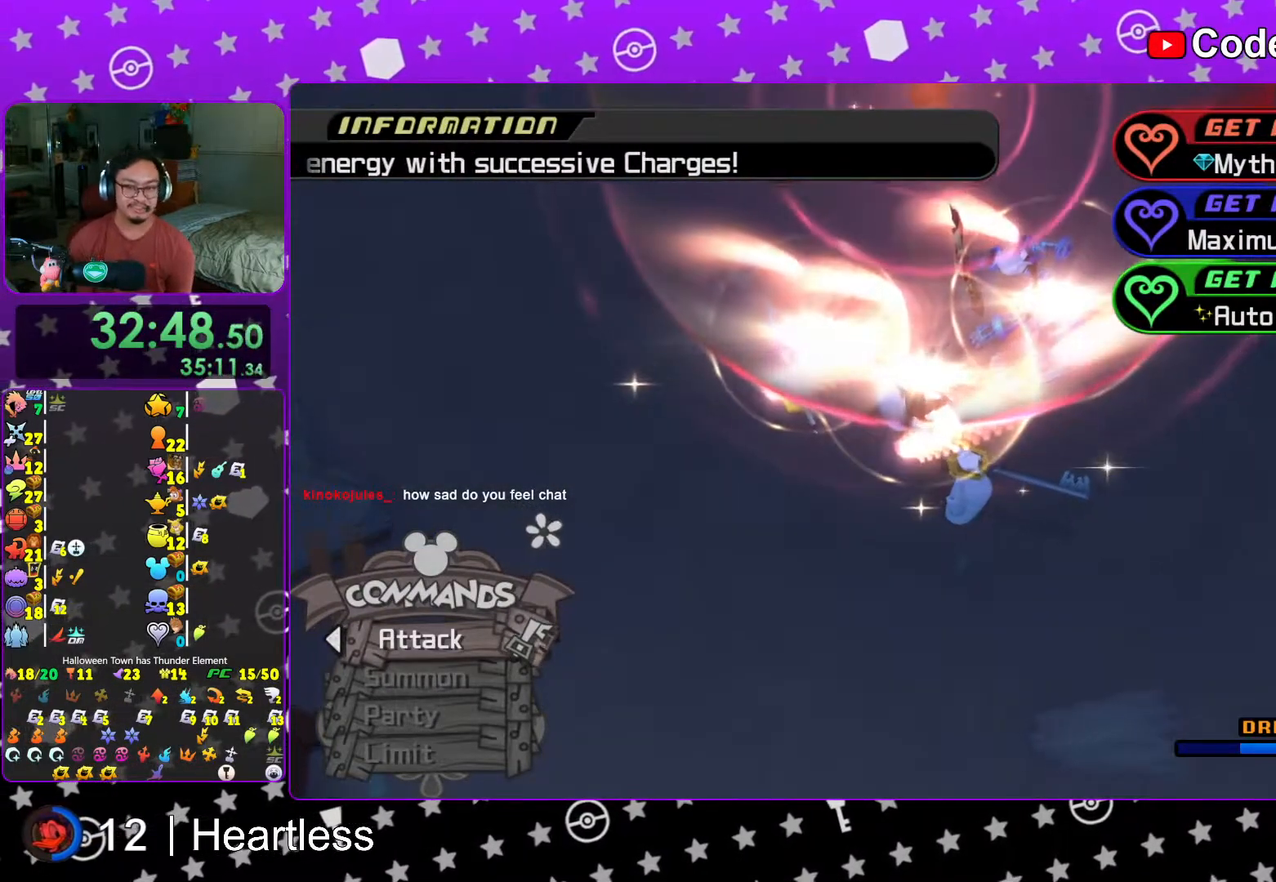
{"buttons": ["A"], "left_stick": "center", "right_stick": "center", "events": []}
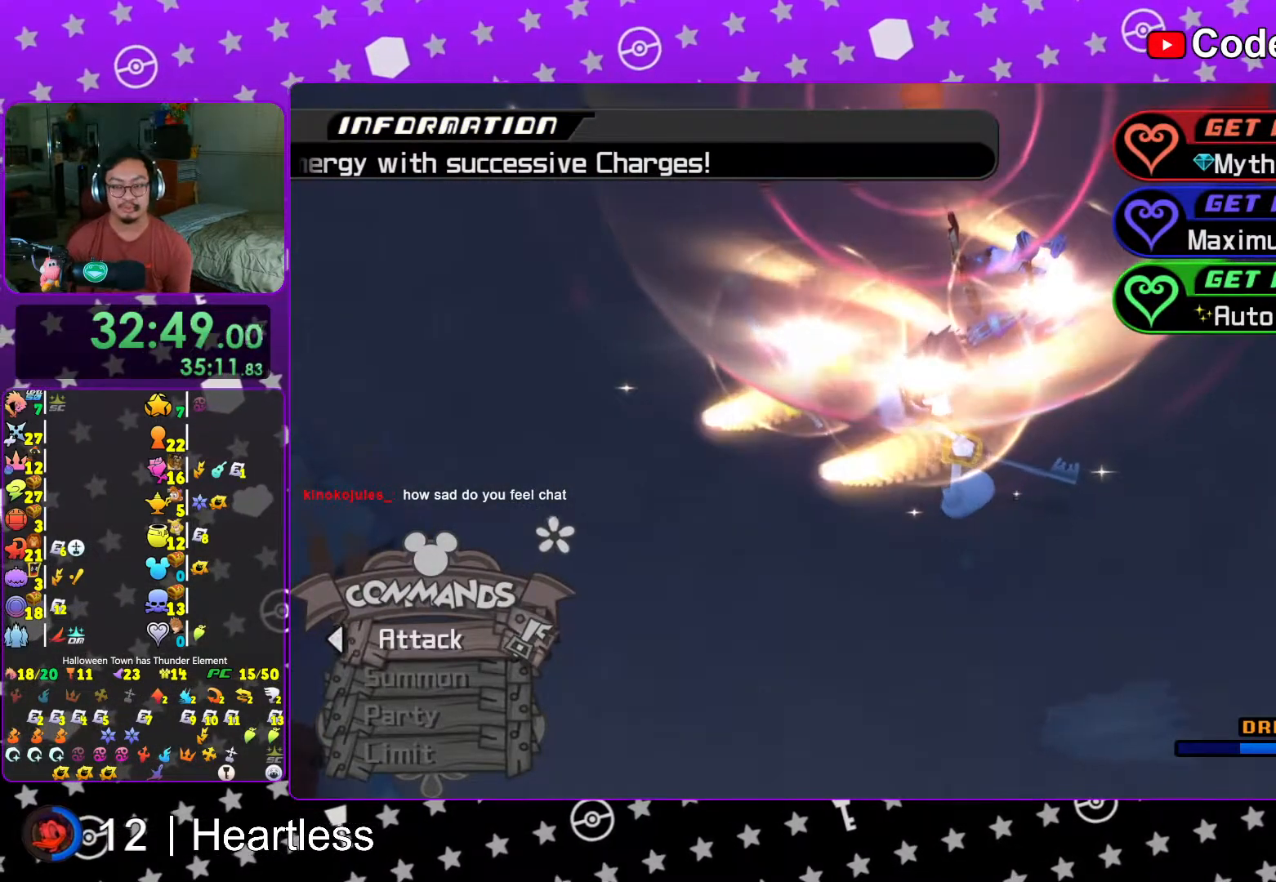
{"buttons": ["A"], "left_stick": "center", "right_stick": "center", "events": [[17, "B", "down"], [83, "B", "up"]]}
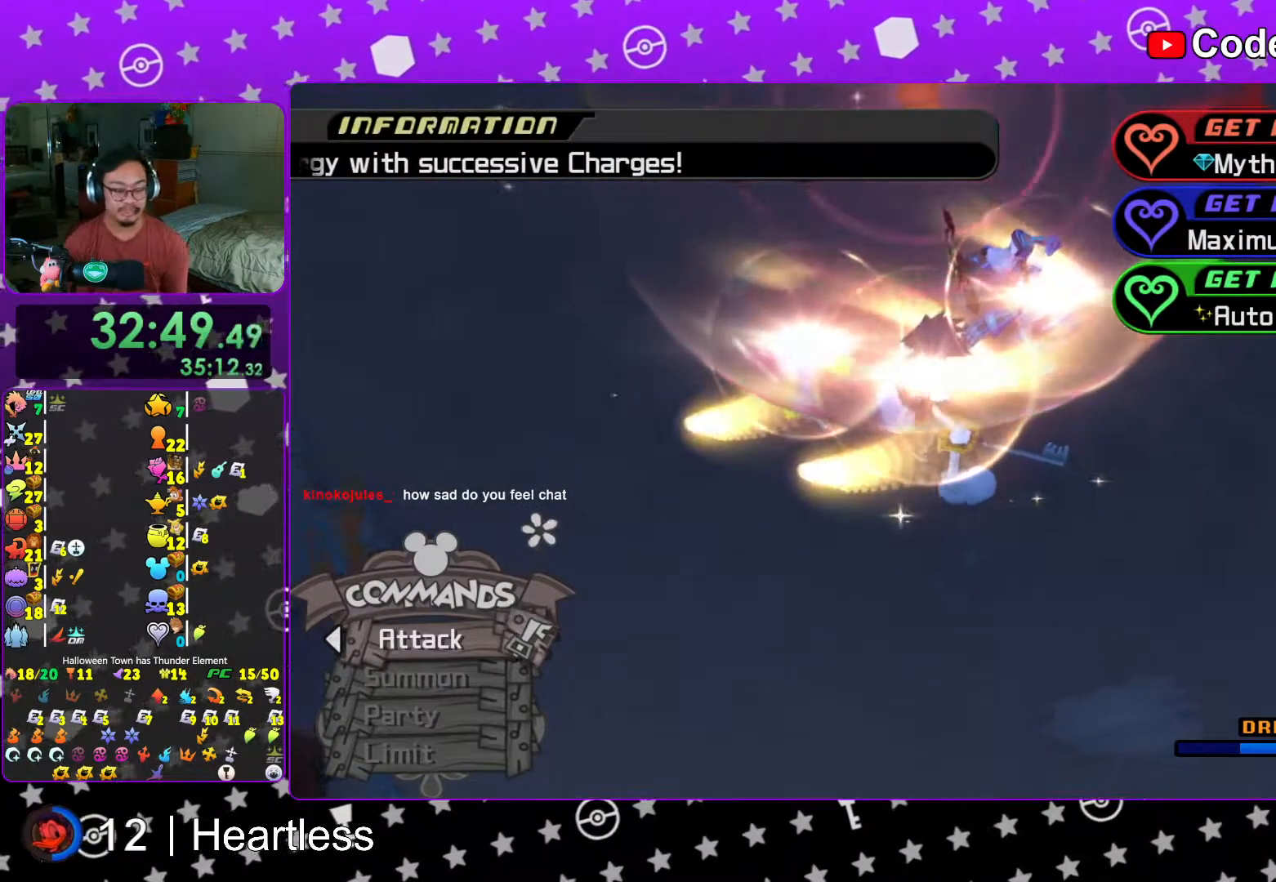
{"buttons": ["A", "B"], "left_stick": "center", "right_stick": "center", "events": [[217, "B", "down"], [233, "B", "up"], [317, "B", "down"]]}
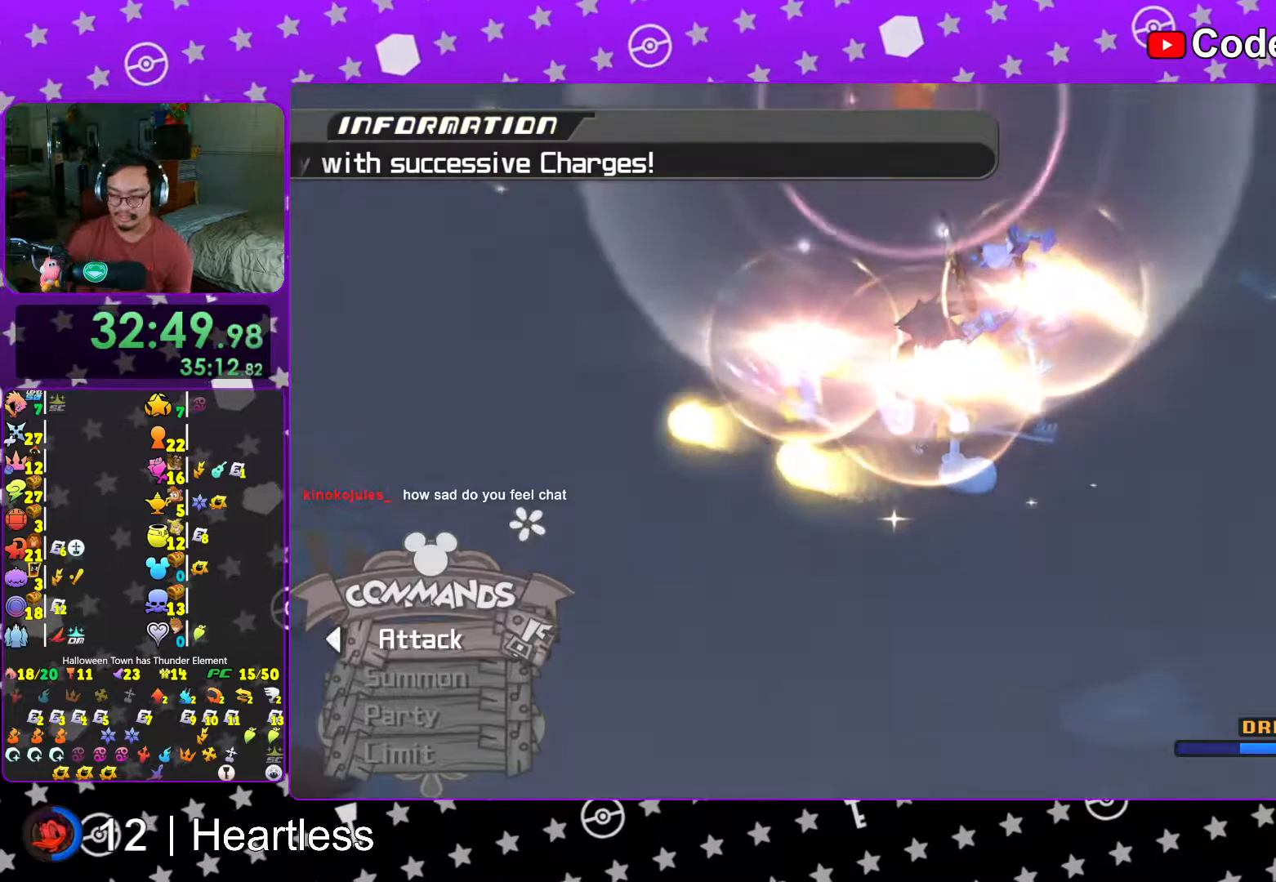
{"buttons": ["A"], "left_stick": "center", "right_stick": "center", "events": [[67, "B", "up"], [183, "B", "down"], [383, "B", "up"]]}
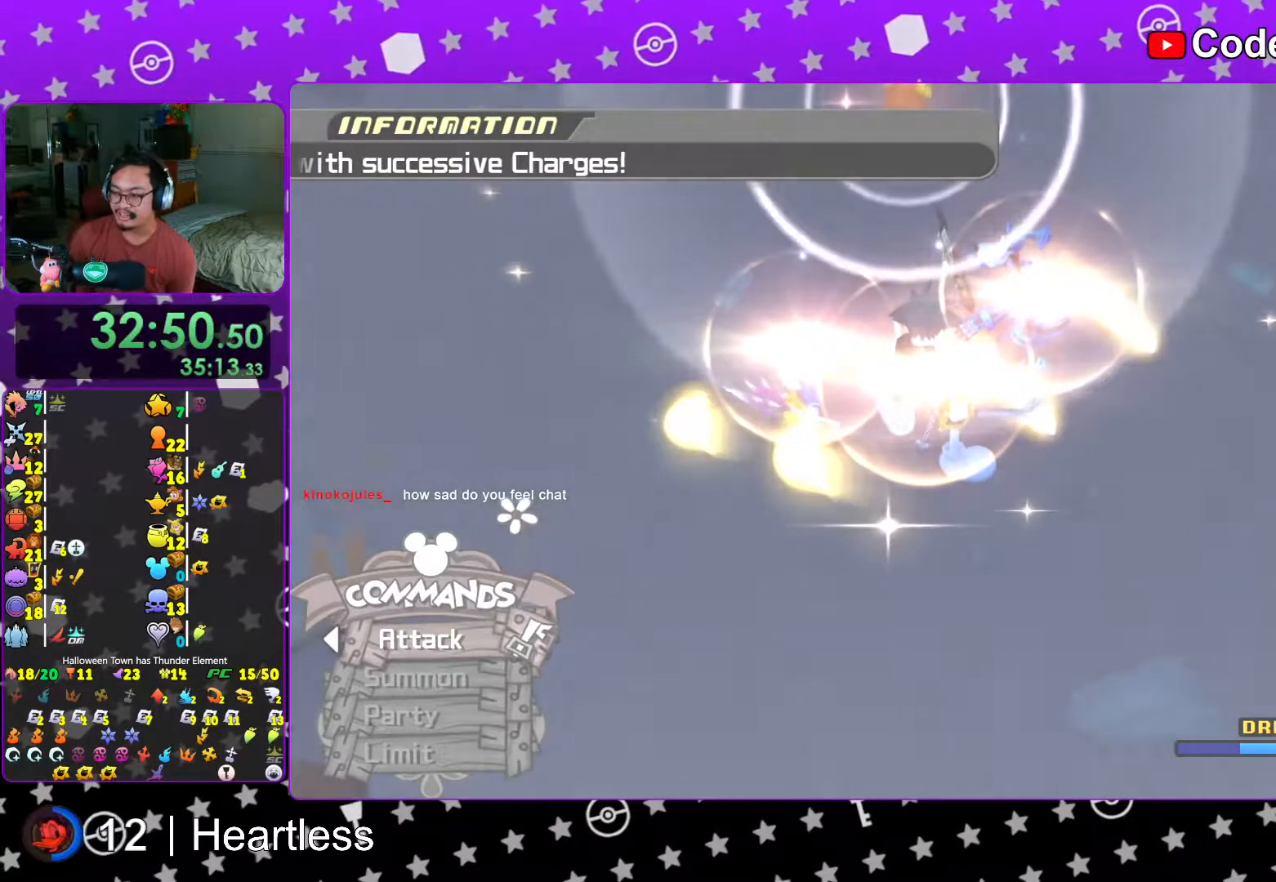
{"buttons": ["B"], "left_stick": "center", "right_stick": "center", "events": [[183, "A", "up"], [283, "B", "down"], [383, "B", "up"], [483, "B", "down"]]}